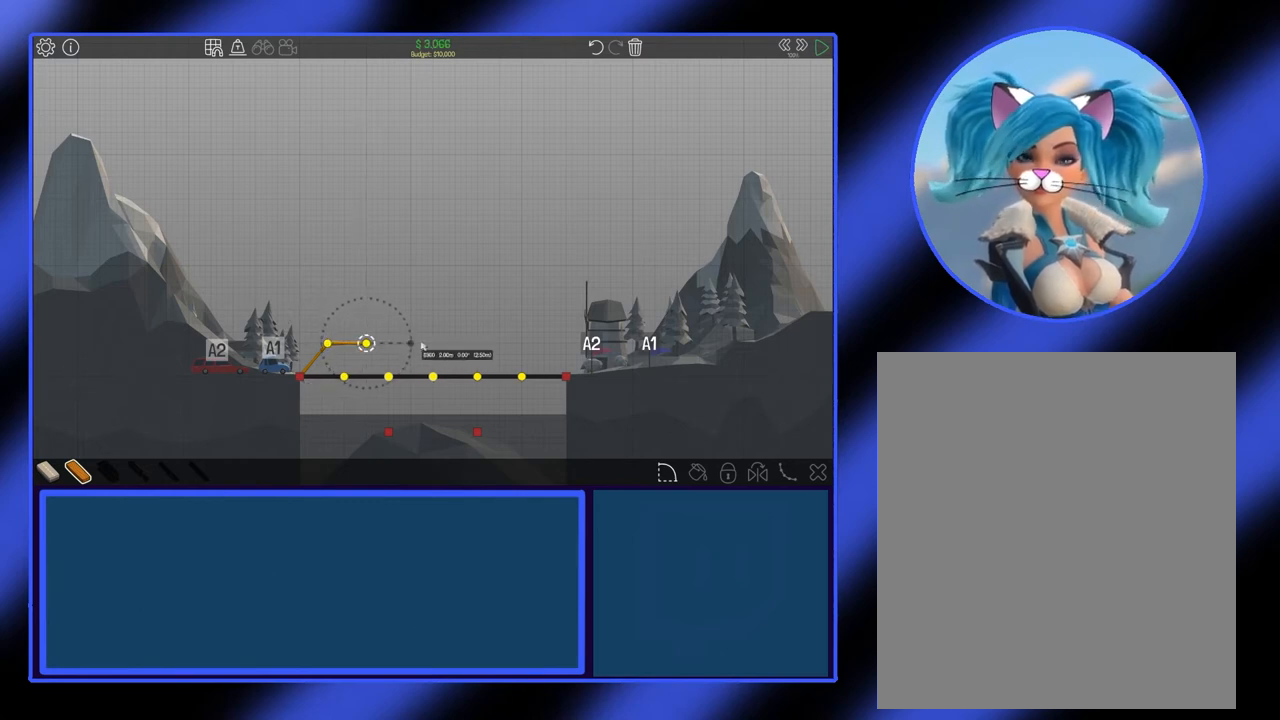
Gameplay with keyboard and mouse; each line is a JSON object with the keys and mouse buttons held at the frame after it. "events" lists presses ("down") and releases ("up") of "mouse_left", "mouse_wheel", "mouse_right", "mouse_mb4" and "mouse_mb5" between this image and that frame as [ms after this image, input, new state], when the widget could be followed in between. "mouse_left", "mouse_wheel", "mouse_right", "mouse_mb4", "mouse_mb5" = the "left", "wheel", "right", "mb4", "mb5" buttons of the "mouse" list. No other keys are recorded. "wheel" means that the mouse wheel is clicked or scrolled. Not read: mouse_move.
{"keys": [], "mouse": [], "events": [[267, "mouse_left", "down"], [367, "mouse_left", "up"]]}
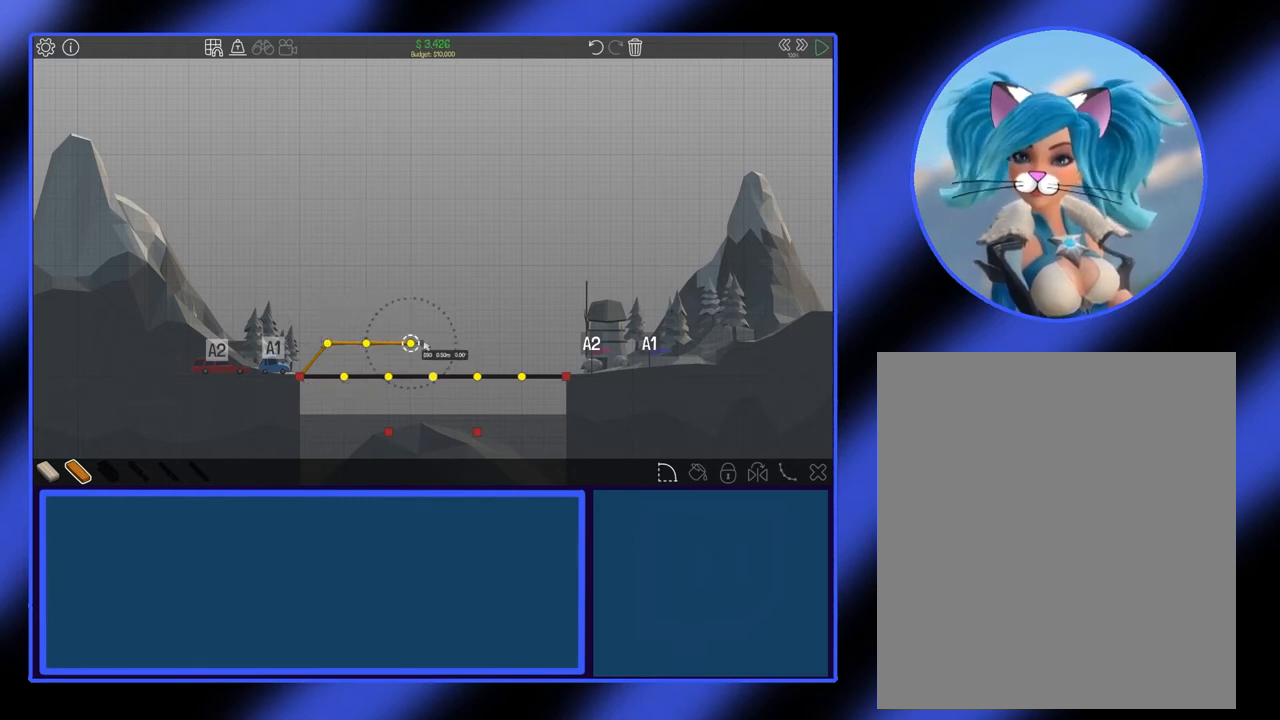
{"keys": [], "mouse": [], "events": []}
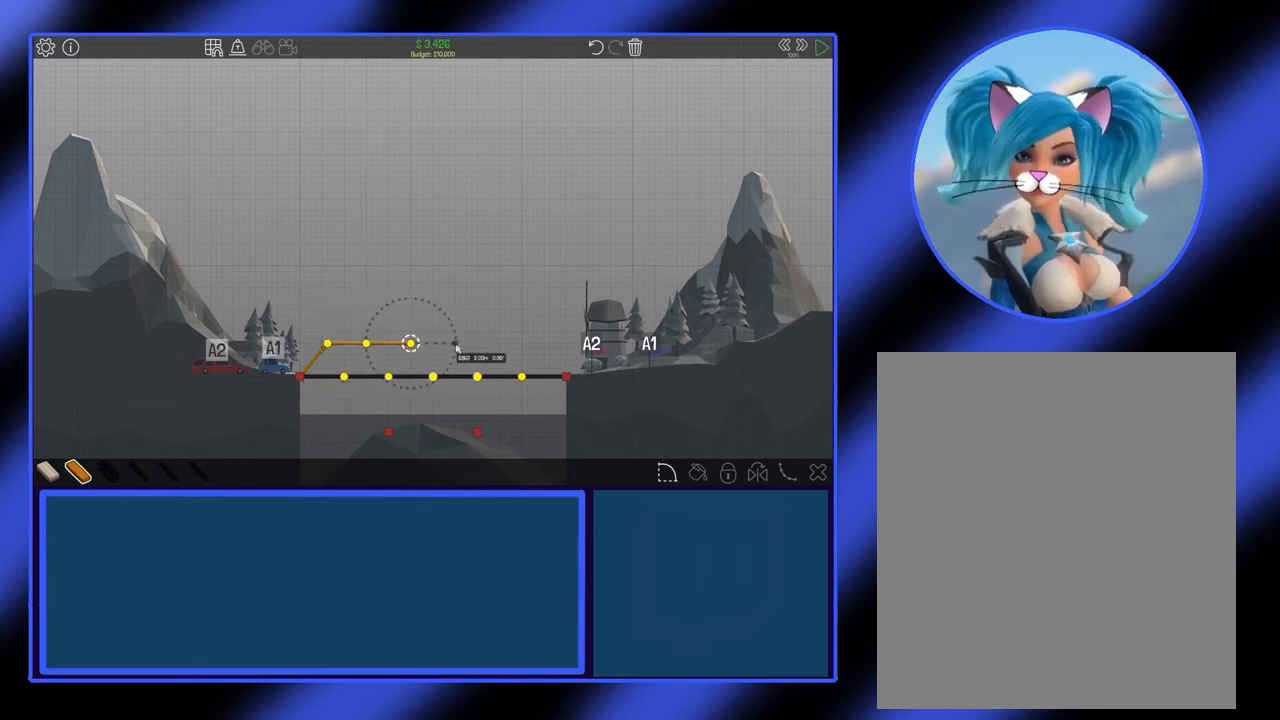
{"keys": [], "mouse": [], "events": []}
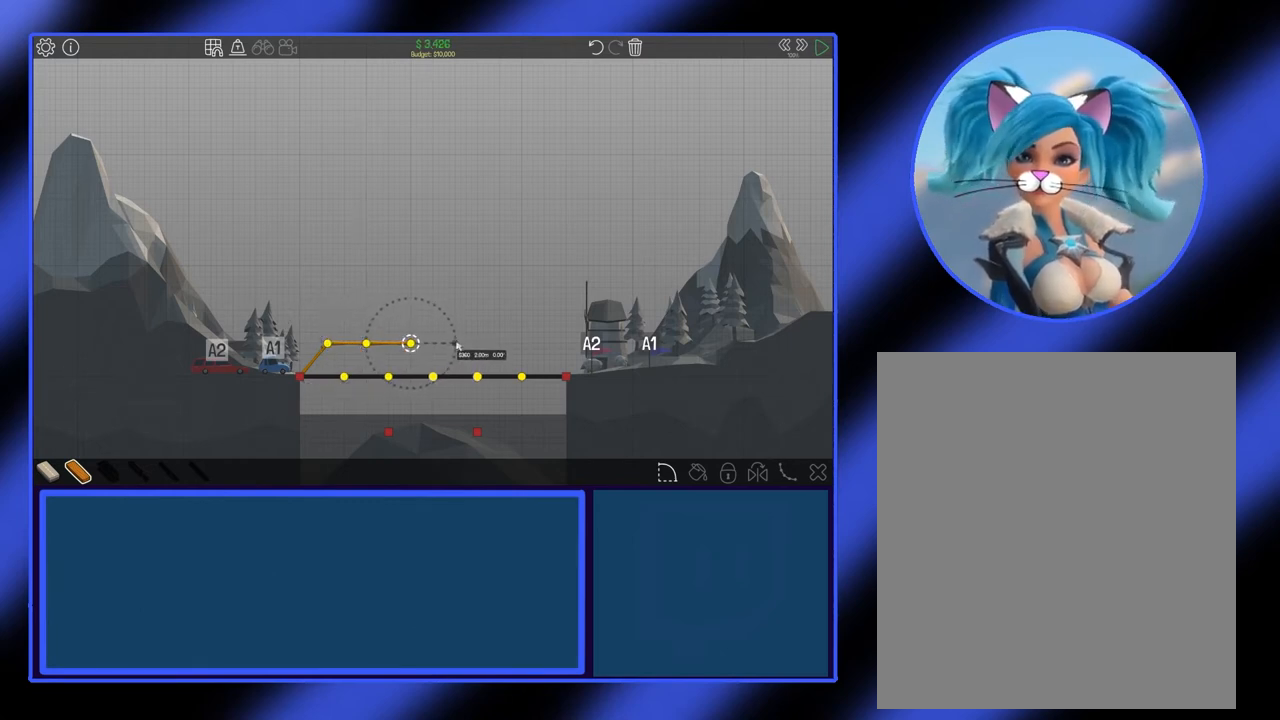
{"keys": [], "mouse": [], "events": [[233, "mouse_left", "down"], [333, "mouse_left", "up"]]}
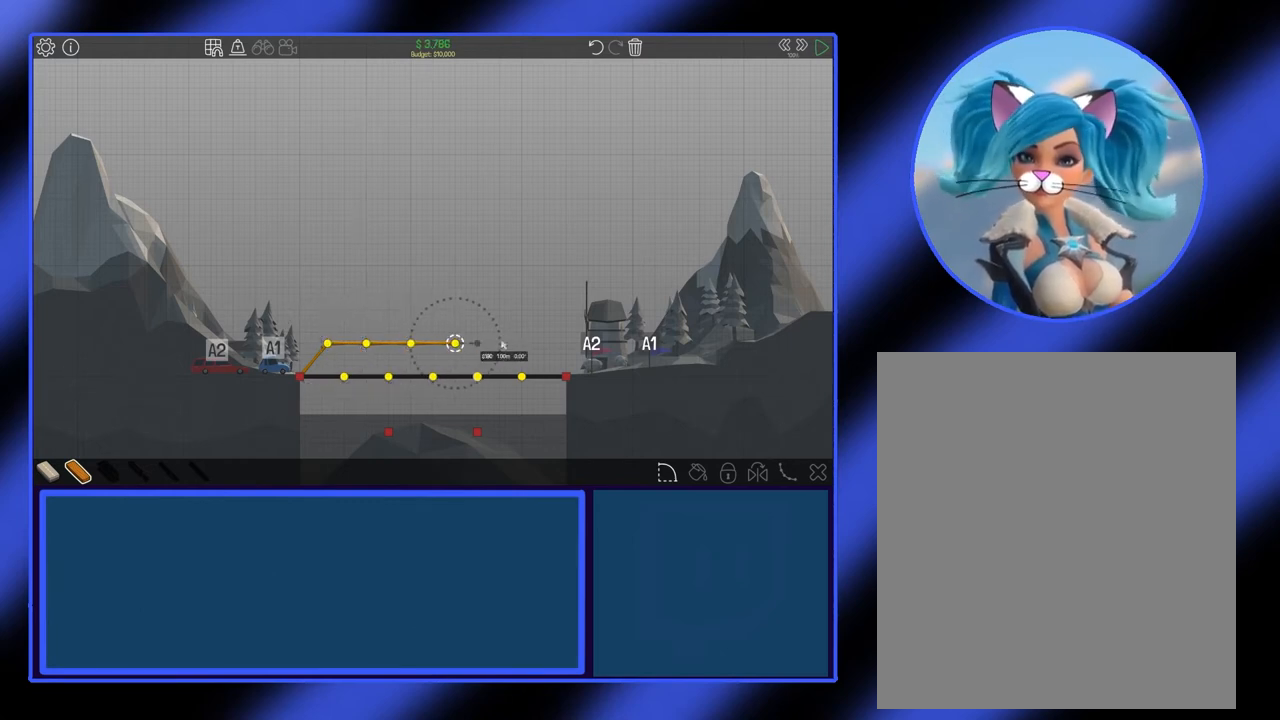
{"keys": [], "mouse": [], "events": []}
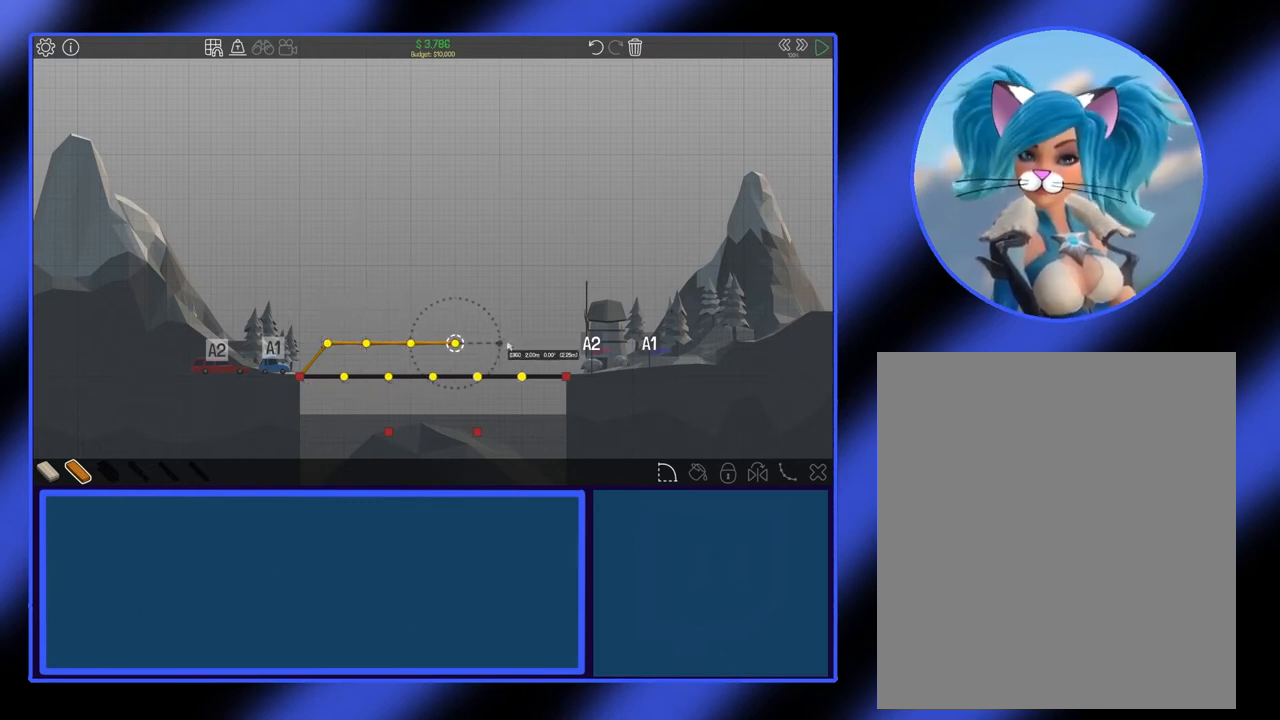
{"keys": [], "mouse": [], "events": [[200, "mouse_left", "down"], [300, "mouse_left", "up"]]}
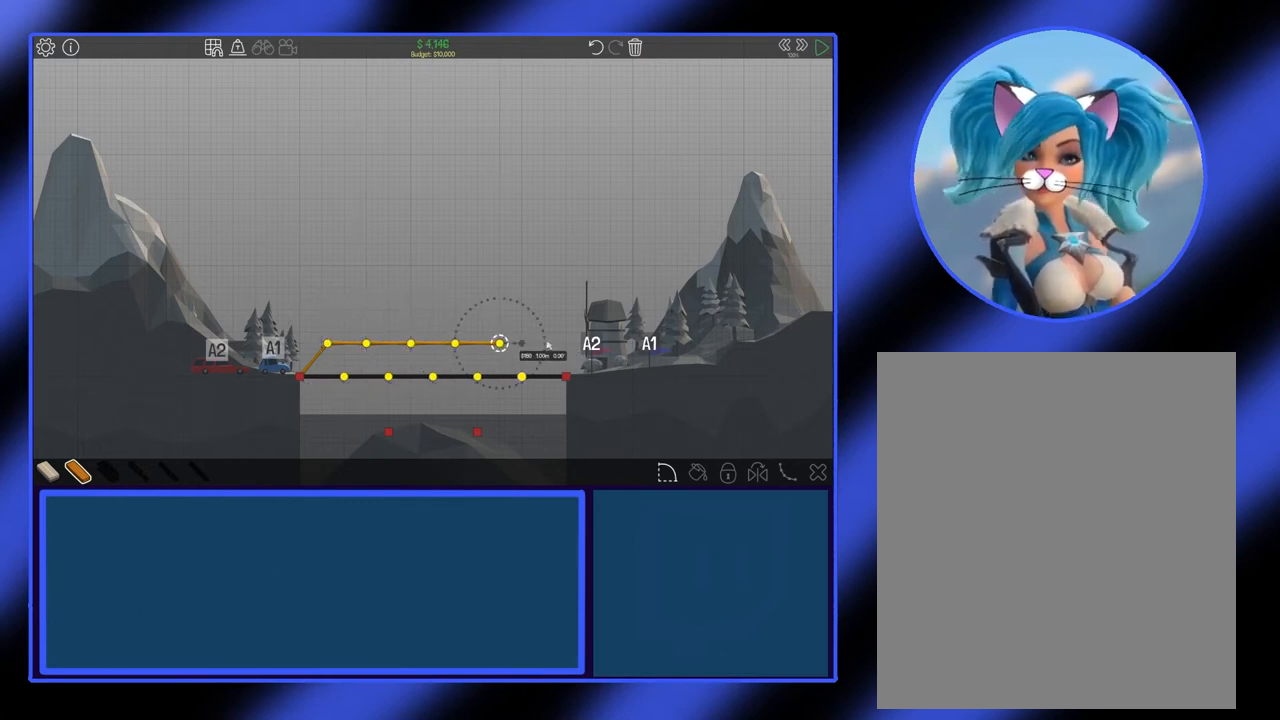
{"keys": [], "mouse": [], "events": []}
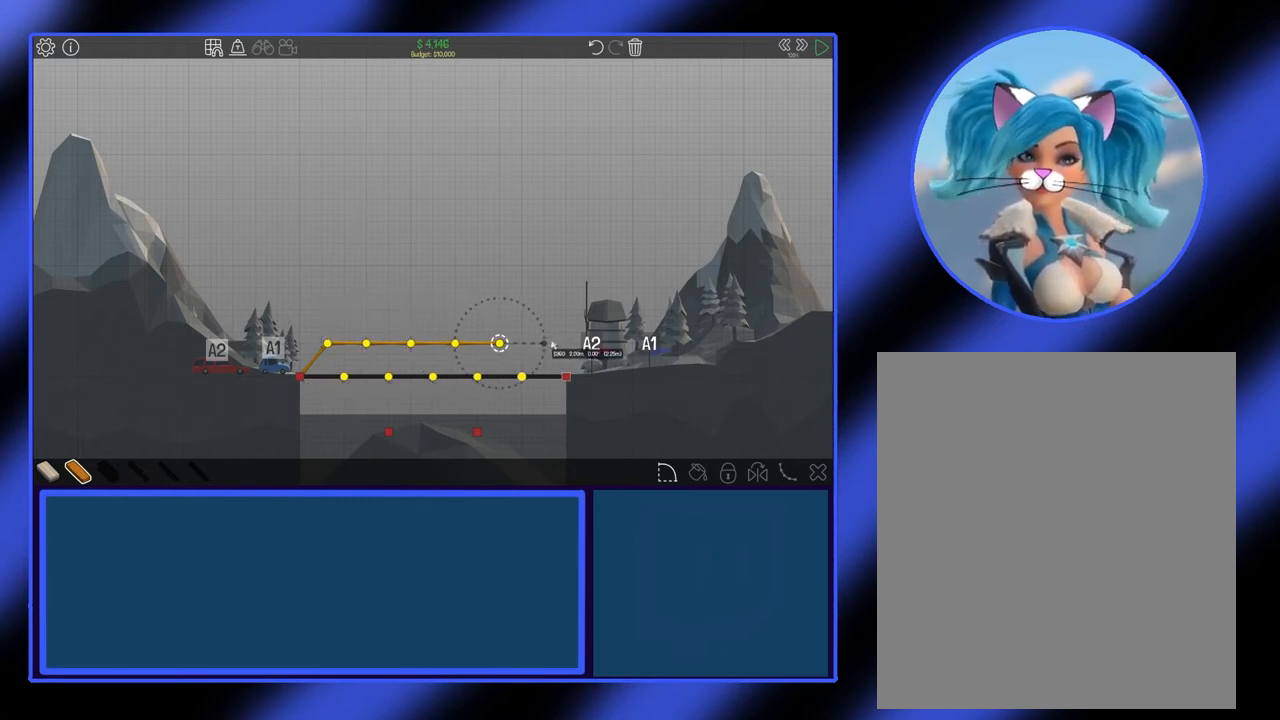
{"keys": [], "mouse": [], "events": [[200, "mouse_left", "down"], [333, "mouse_left", "up"]]}
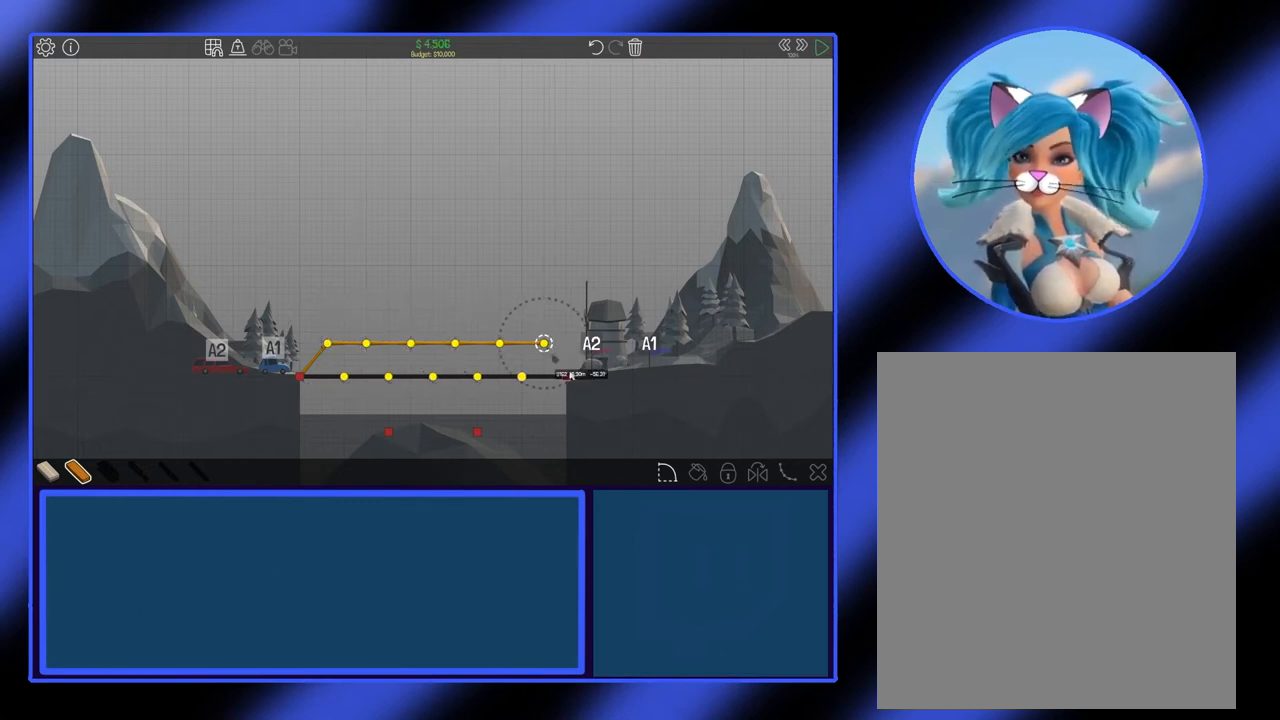
{"keys": [], "mouse": [], "events": []}
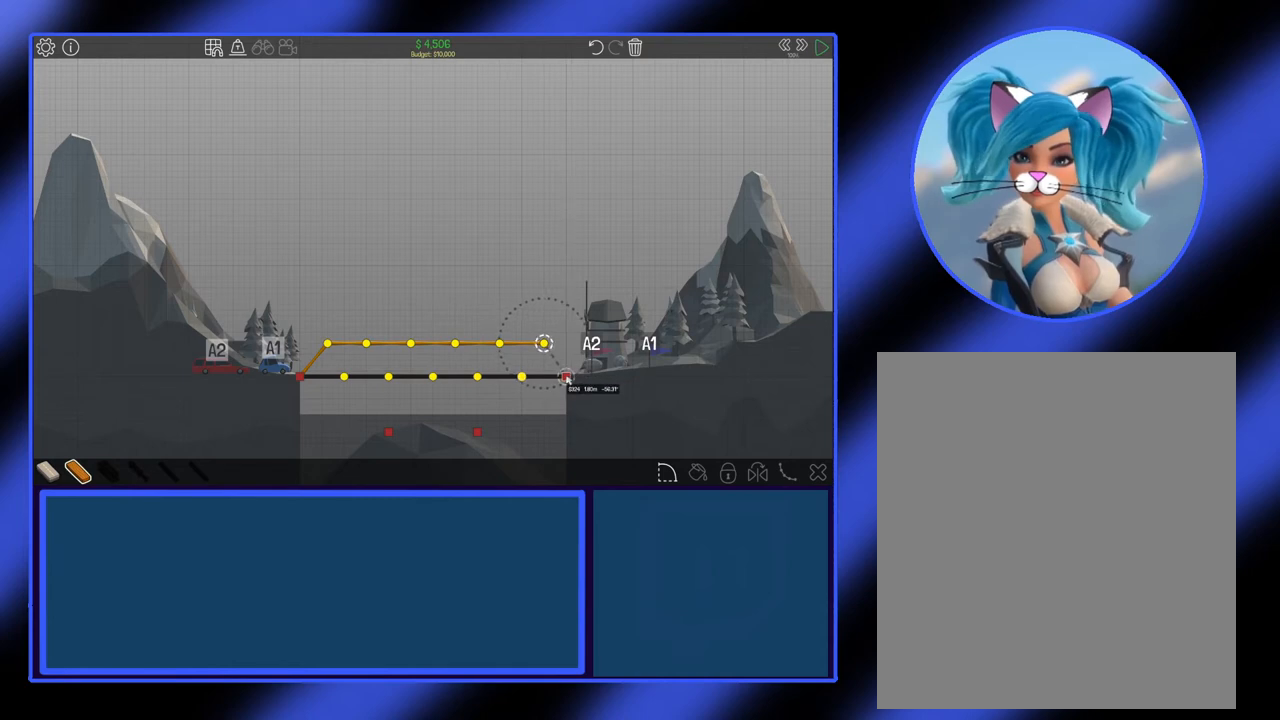
{"keys": [], "mouse": [], "events": [[167, "mouse_left", "down"], [267, "mouse_left", "up"]]}
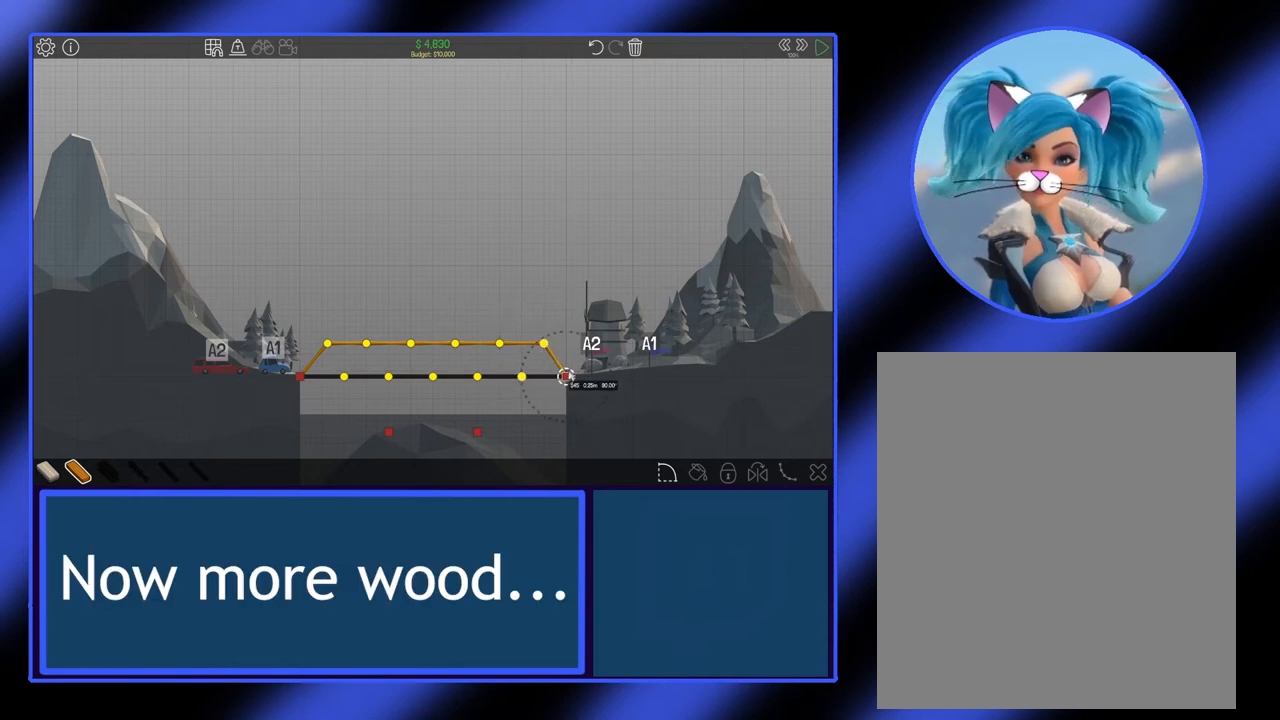
{"keys": [], "mouse": [], "events": []}
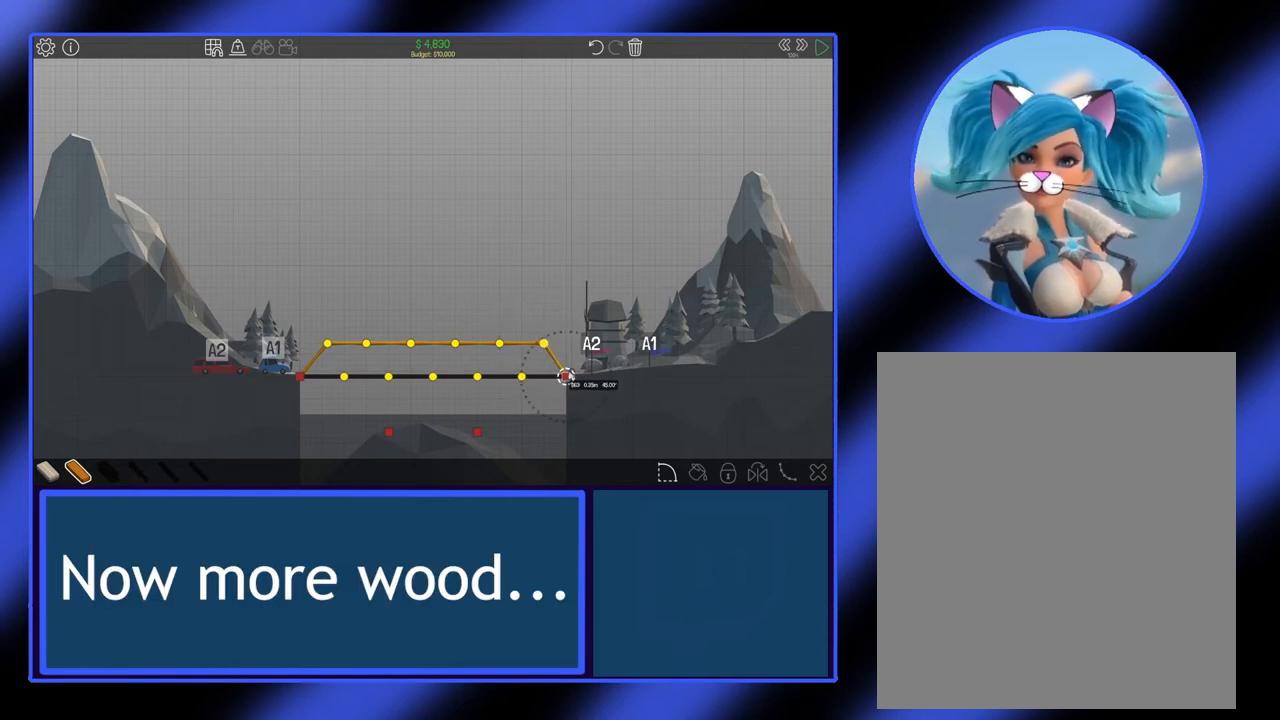
{"keys": [], "mouse": [], "events": [[133, "mouse_right", "down"], [233, "mouse_right", "up"]]}
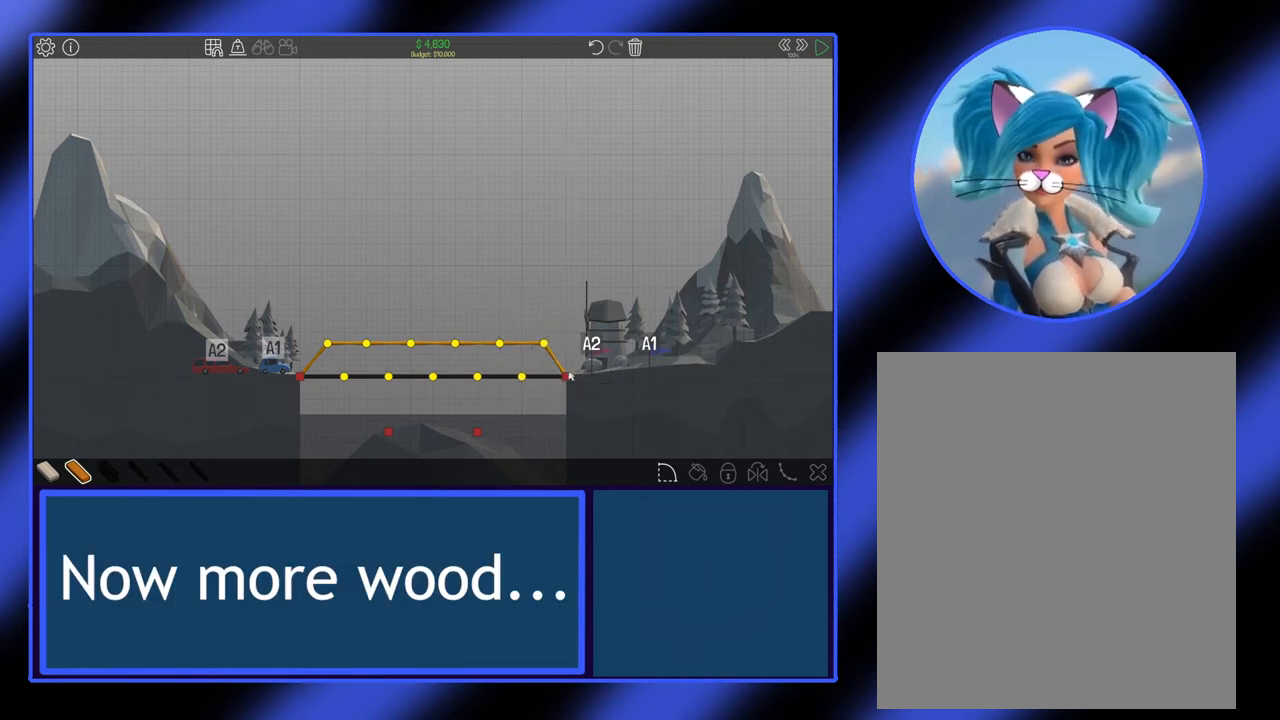
{"keys": [], "mouse": [], "events": []}
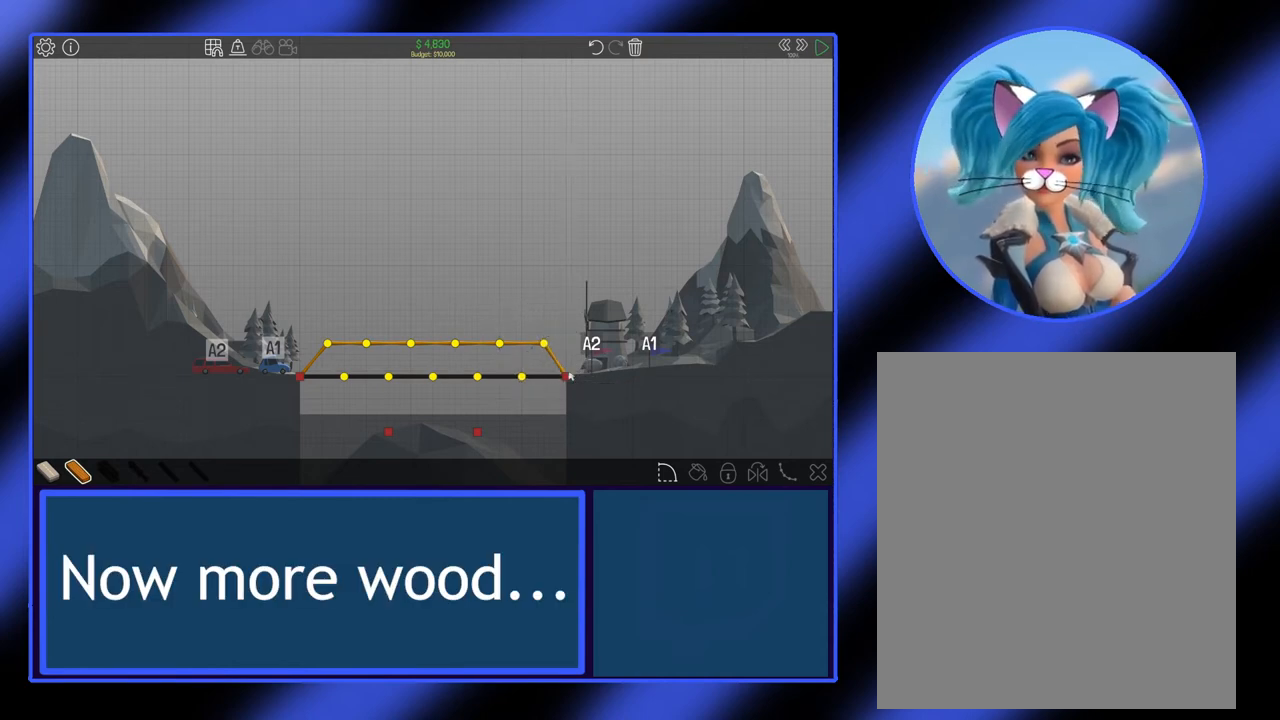
{"keys": [], "mouse": [], "events": []}
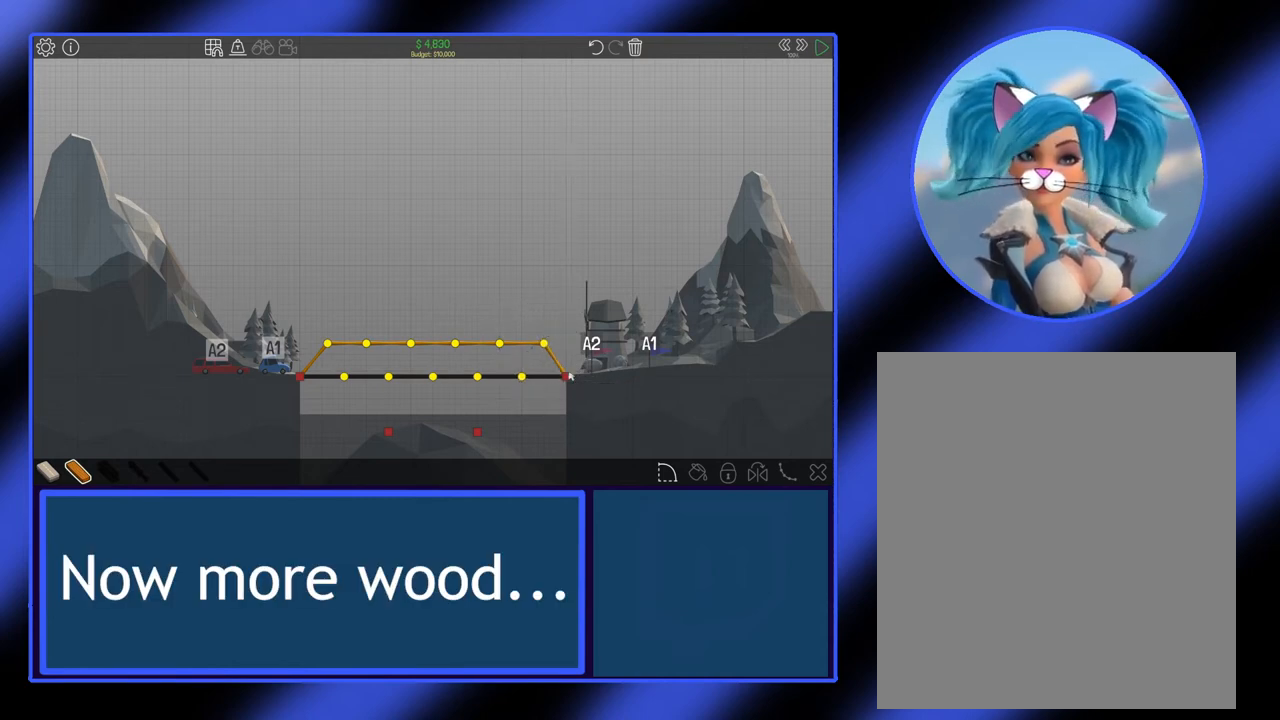
{"keys": [], "mouse": [], "events": []}
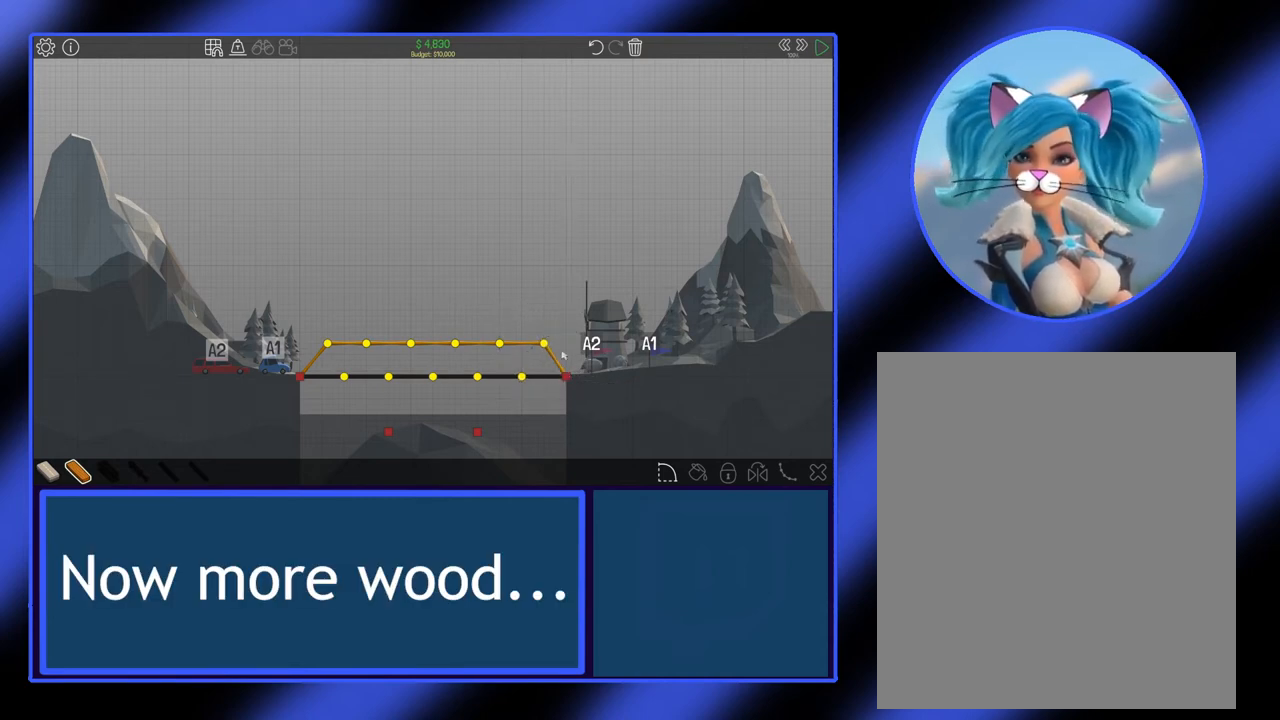
{"keys": [], "mouse": [], "events": []}
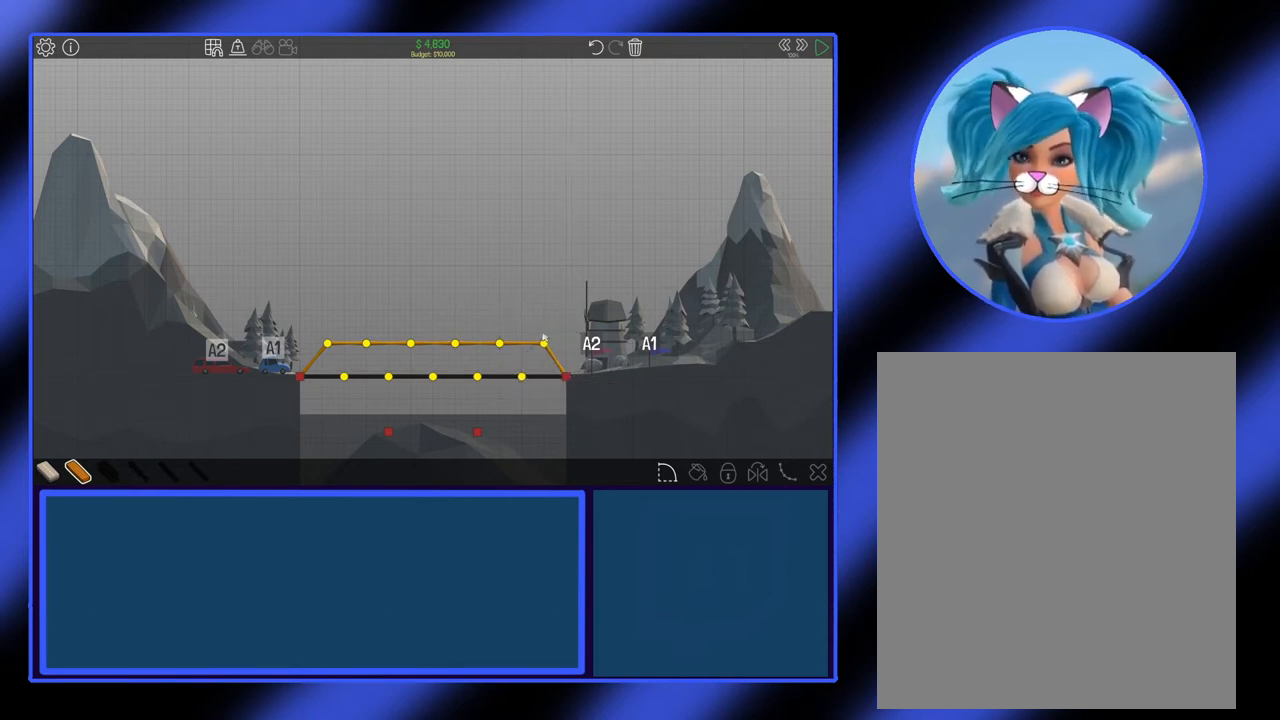
{"keys": [], "mouse": [], "events": []}
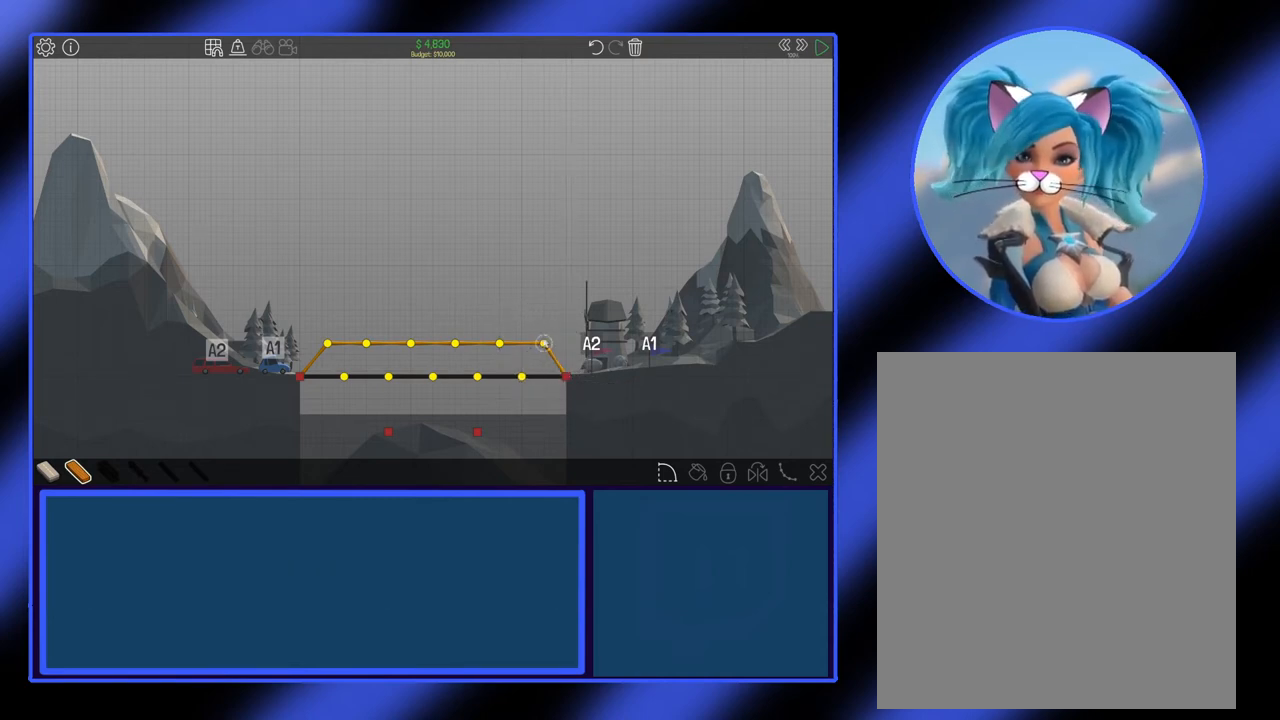
{"keys": [], "mouse": [], "events": [[33, "mouse_left", "down"], [133, "mouse_left", "up"]]}
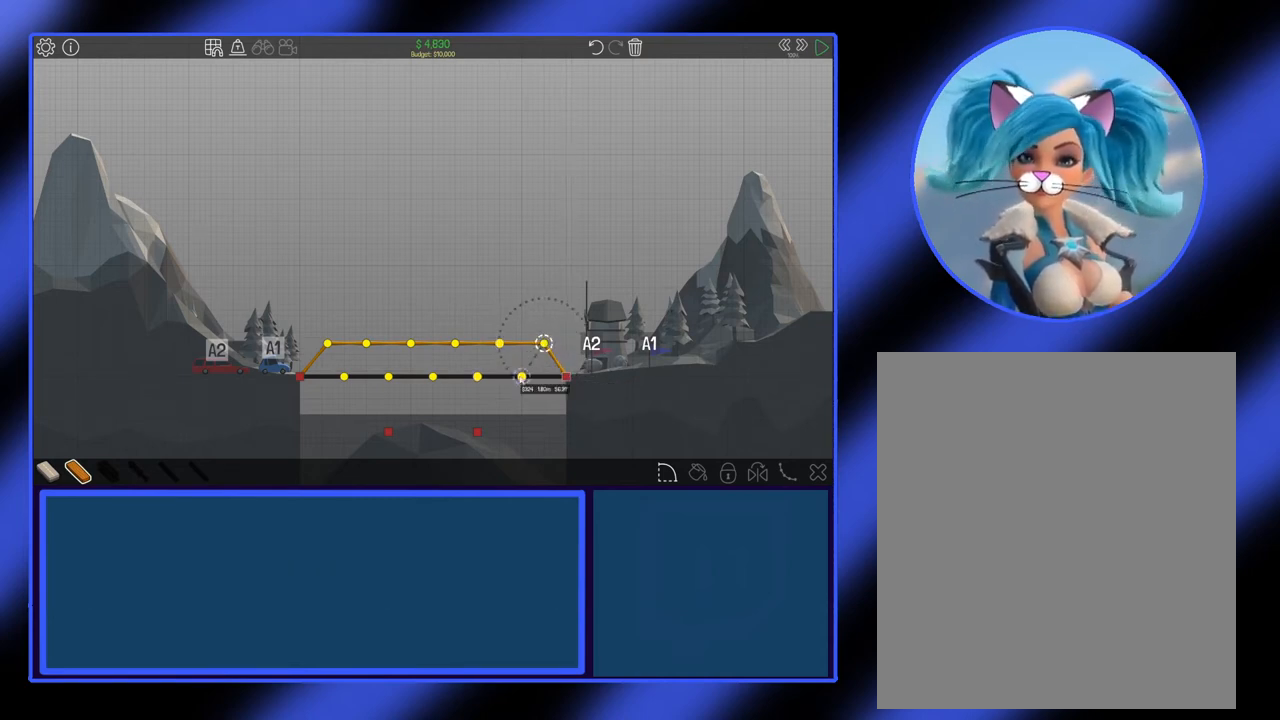
{"keys": [], "mouse": [], "events": [[333, "mouse_left", "down"], [433, "mouse_left", "up"]]}
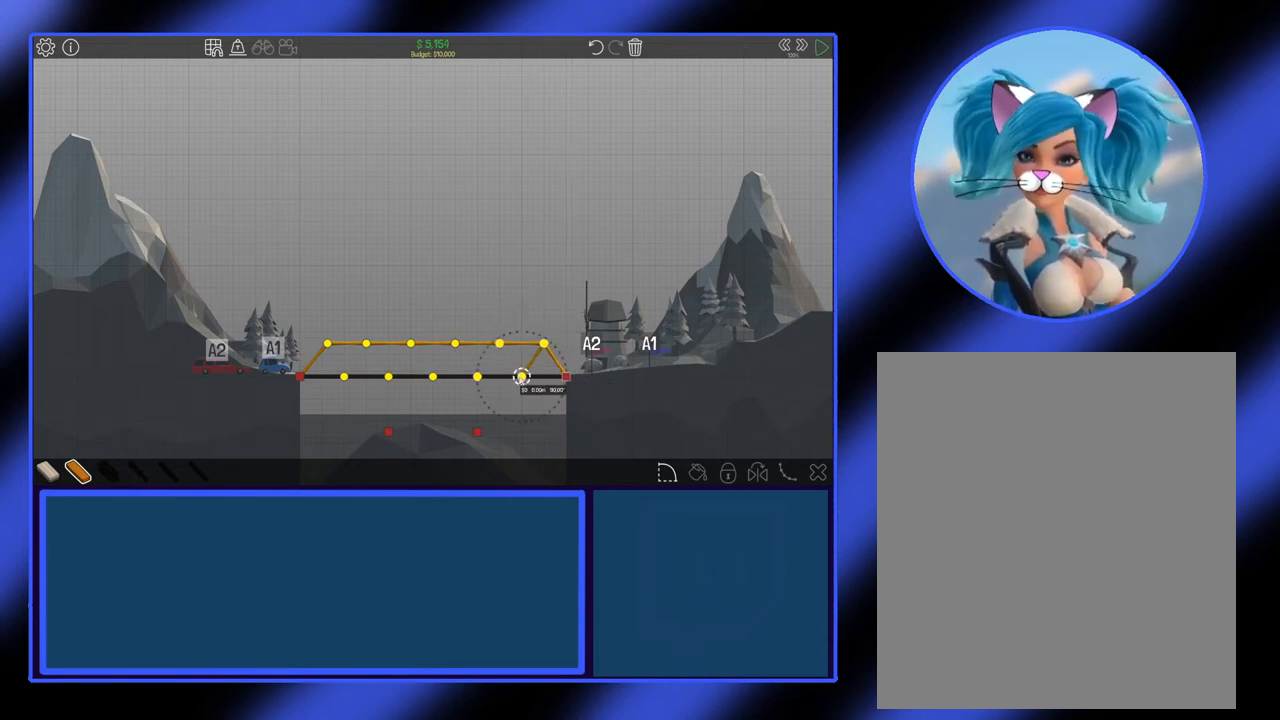
{"keys": [], "mouse": [], "events": []}
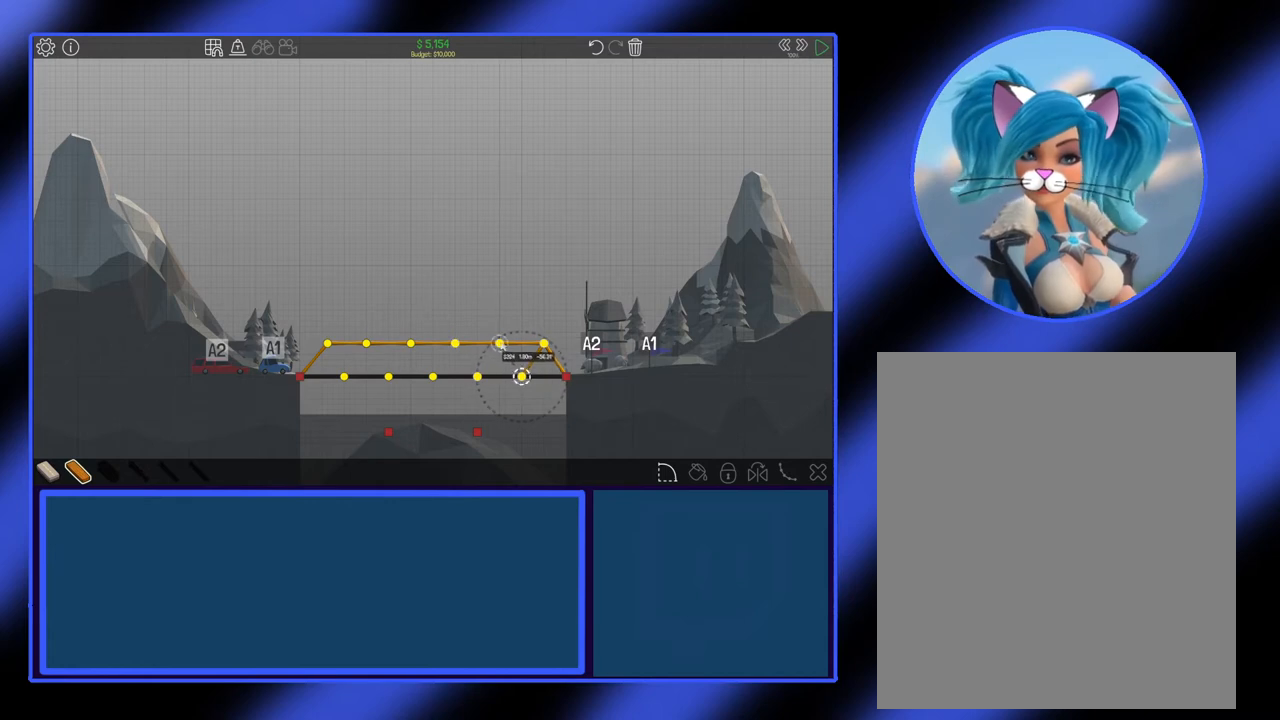
{"keys": [], "mouse": [], "events": [[200, "mouse_left", "down"], [300, "mouse_left", "up"]]}
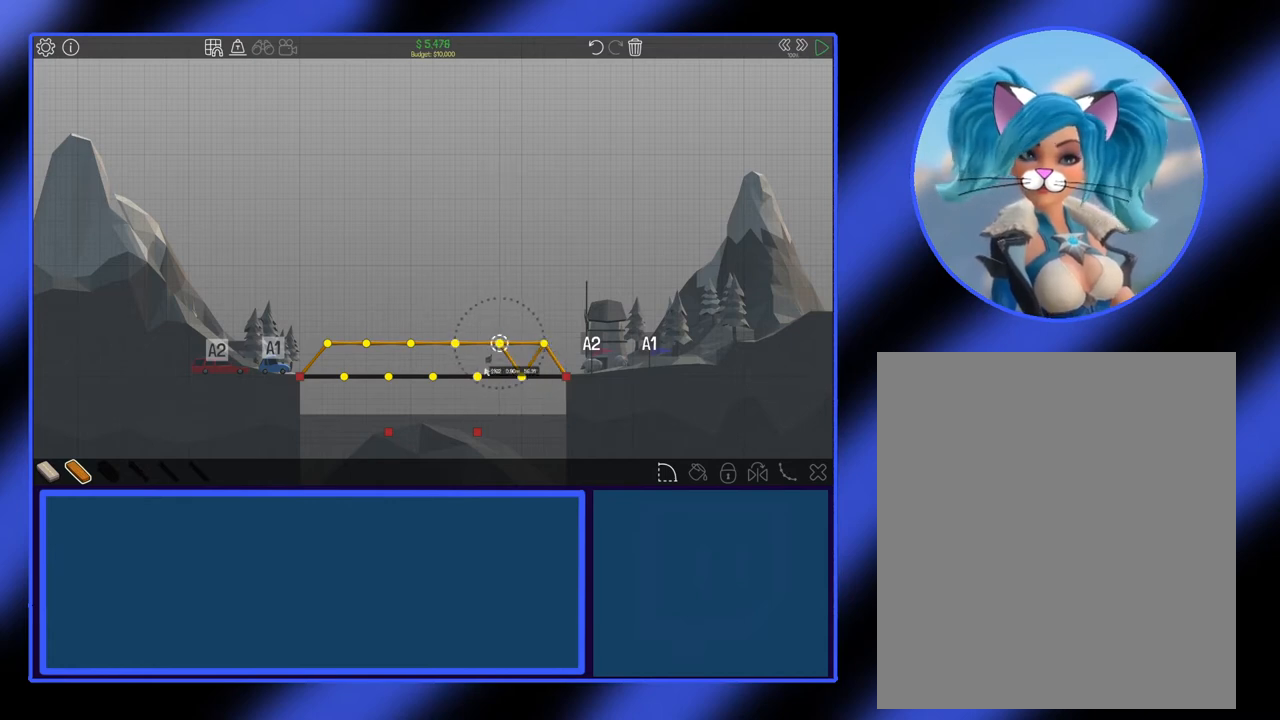
{"keys": [], "mouse": ["left"], "events": [[467, "mouse_left", "down"]]}